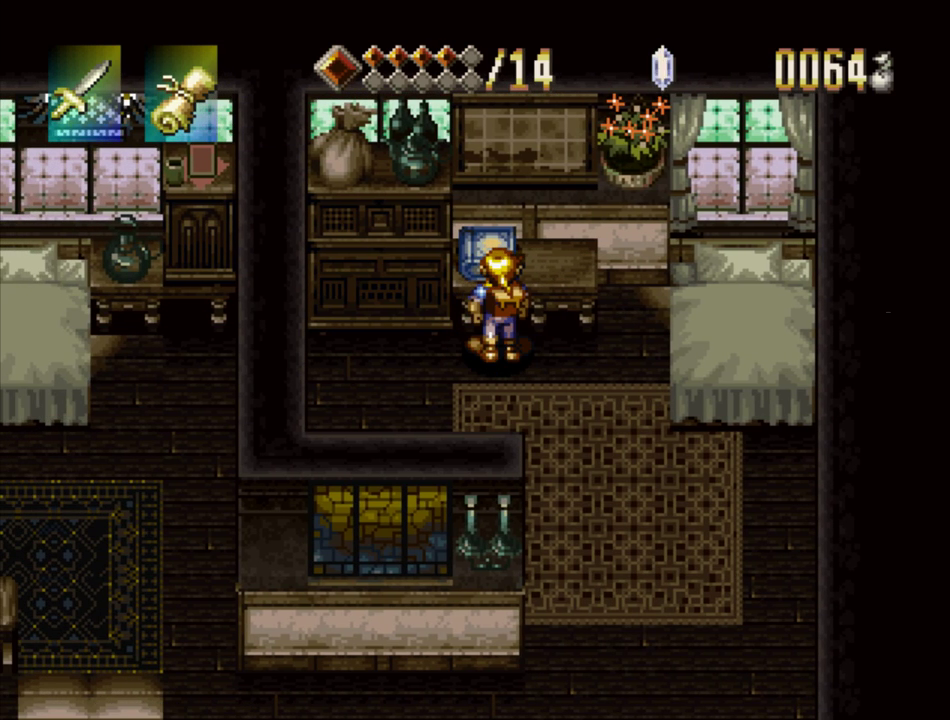
Gameplay with a controller (PlayStation layout); each line is a JSON object with the inputs held at the frame after it. "events" lists button and stick changes between this image and that frame as [ms after this image, input, new state], when the widget could be followed in between. Not read: L3 R3.
{"buttons": ["TRIANGLE", "DPAD_DOWN"], "events": [[167, "DPAD_RIGHT", "down"], [350, "DPAD_RIGHT", "up"], [433, "DPAD_DOWN", "down"], [467, "TRIANGLE", "down"]]}
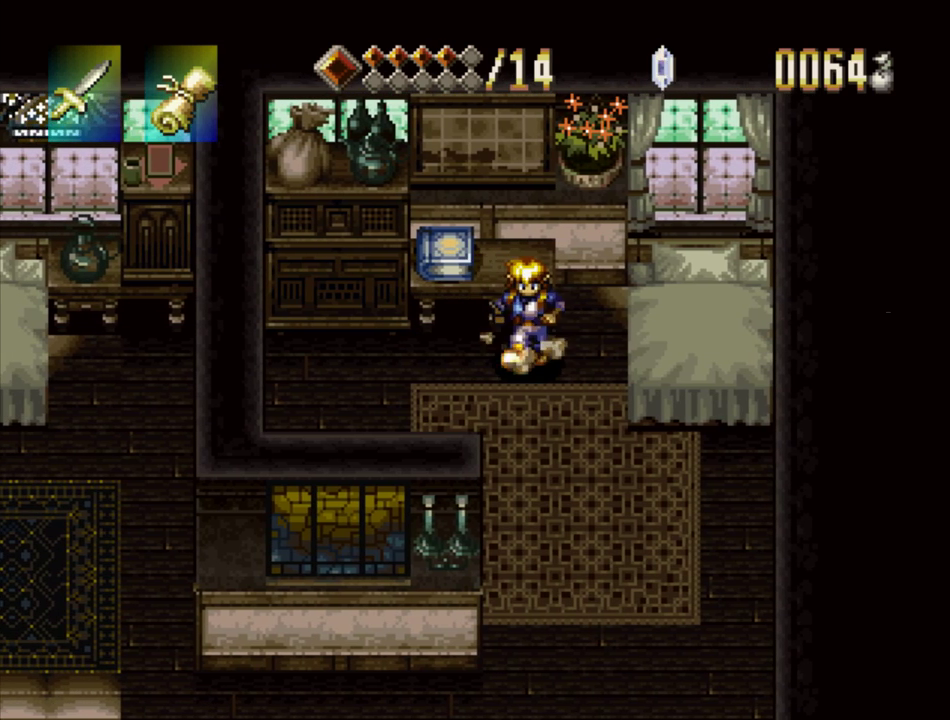
{"buttons": ["TRIANGLE", "DPAD_DOWN"], "events": []}
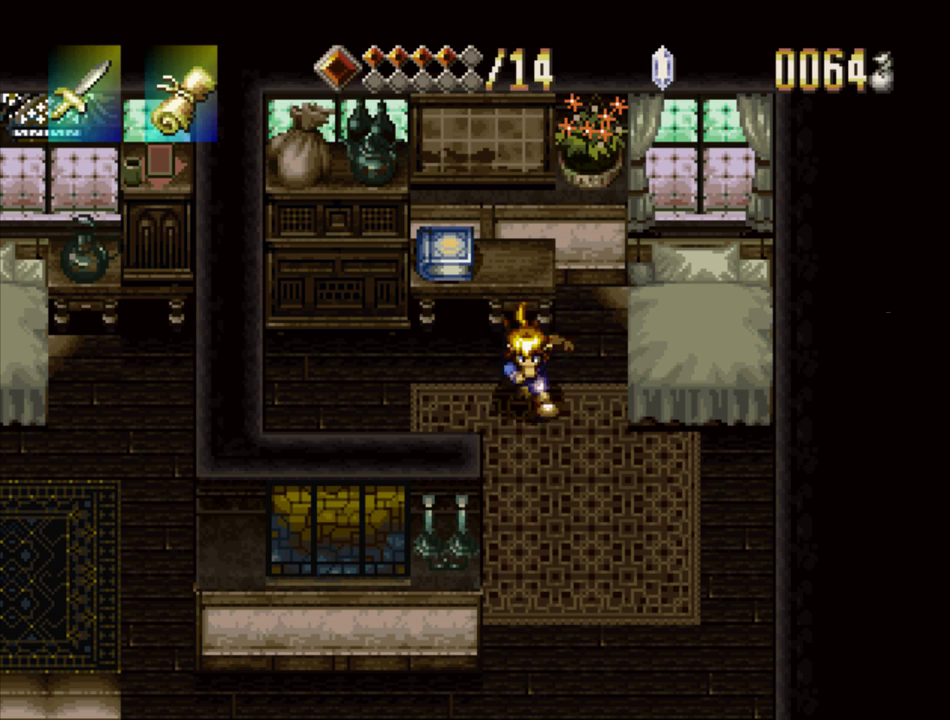
{"buttons": ["TRIANGLE", "DPAD_DOWN"], "events": []}
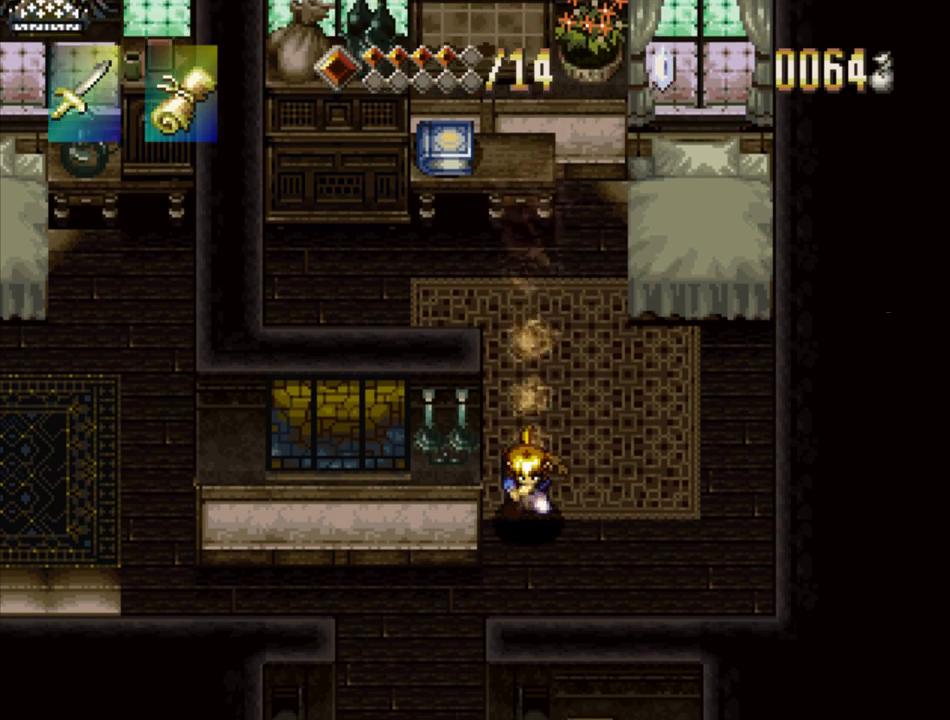
{"buttons": ["TRIANGLE"], "events": [[83, "DPAD_DOWN", "up"], [267, "DPAD_LEFT", "down"], [317, "DPAD_LEFT", "up"]]}
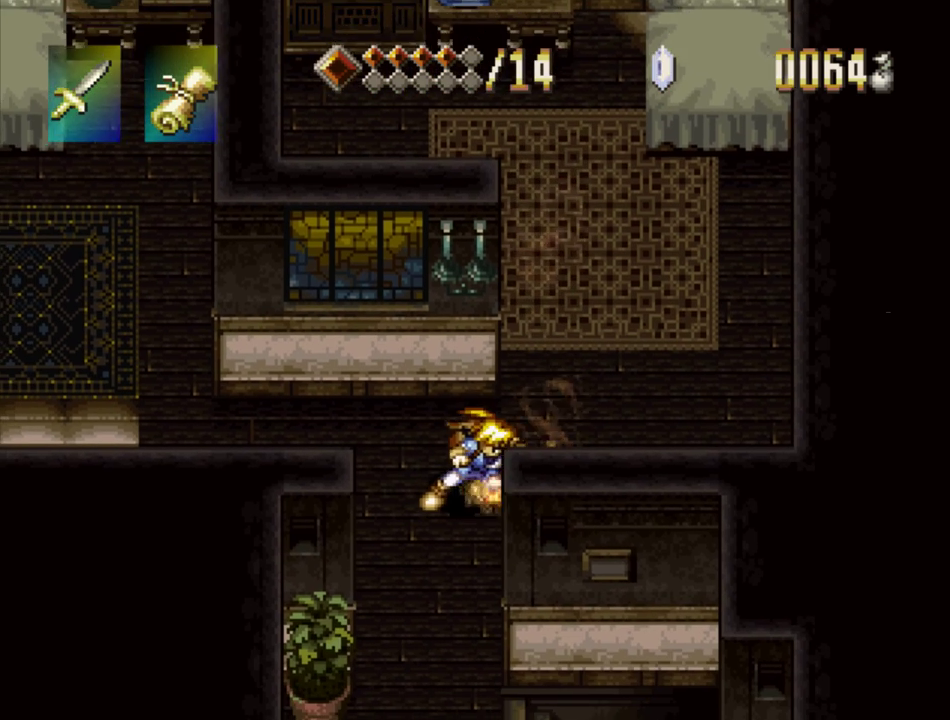
{"buttons": ["TRIANGLE"], "events": [[33, "DPAD_DOWN", "down"], [367, "DPAD_DOWN", "up"]]}
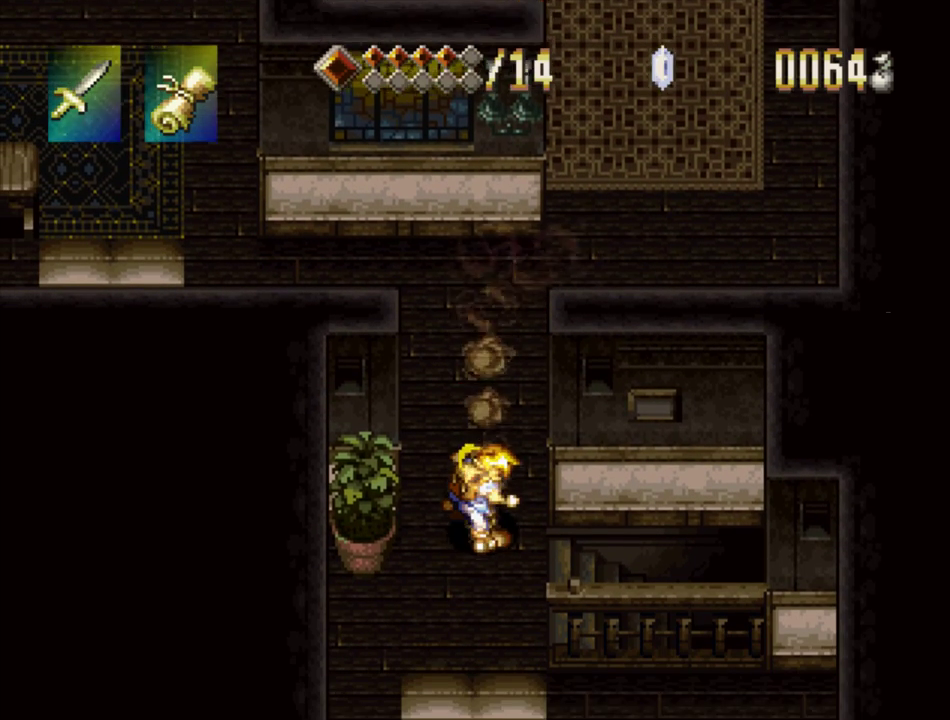
{"buttons": ["TRIANGLE", "DPAD_RIGHT"], "events": [[67, "DPAD_RIGHT", "down"]]}
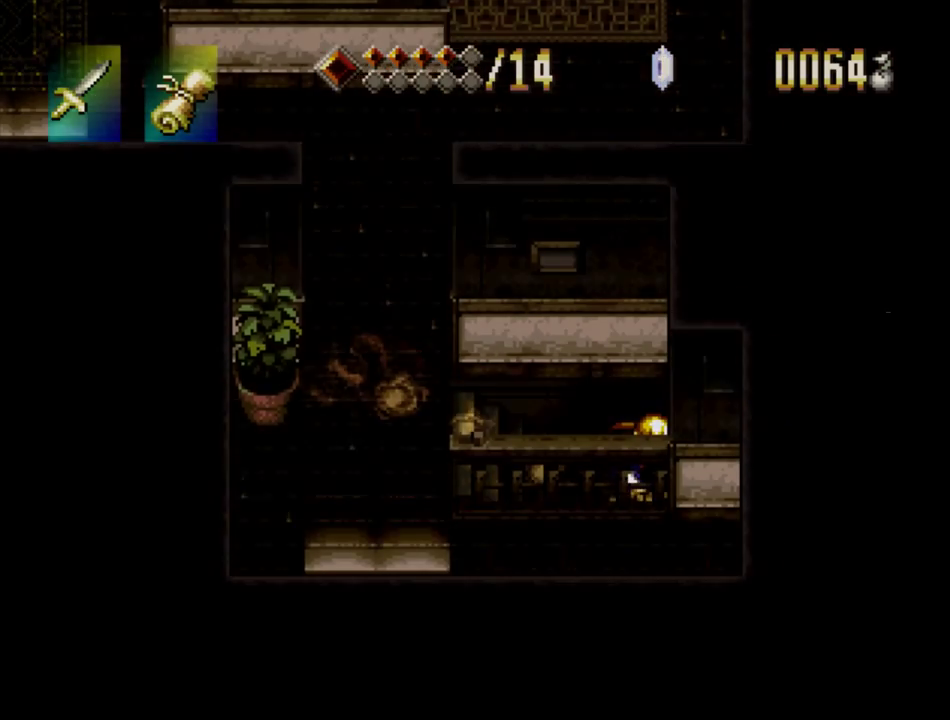
{"buttons": [], "events": [[100, "DPAD_RIGHT", "up"], [183, "TRIANGLE", "up"]]}
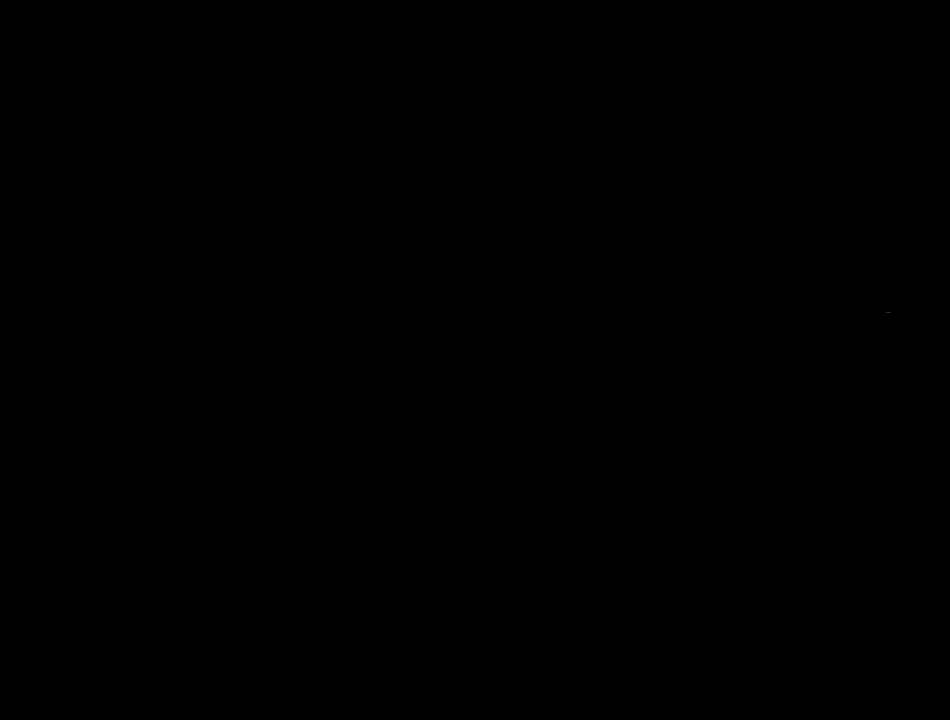
{"buttons": [], "events": []}
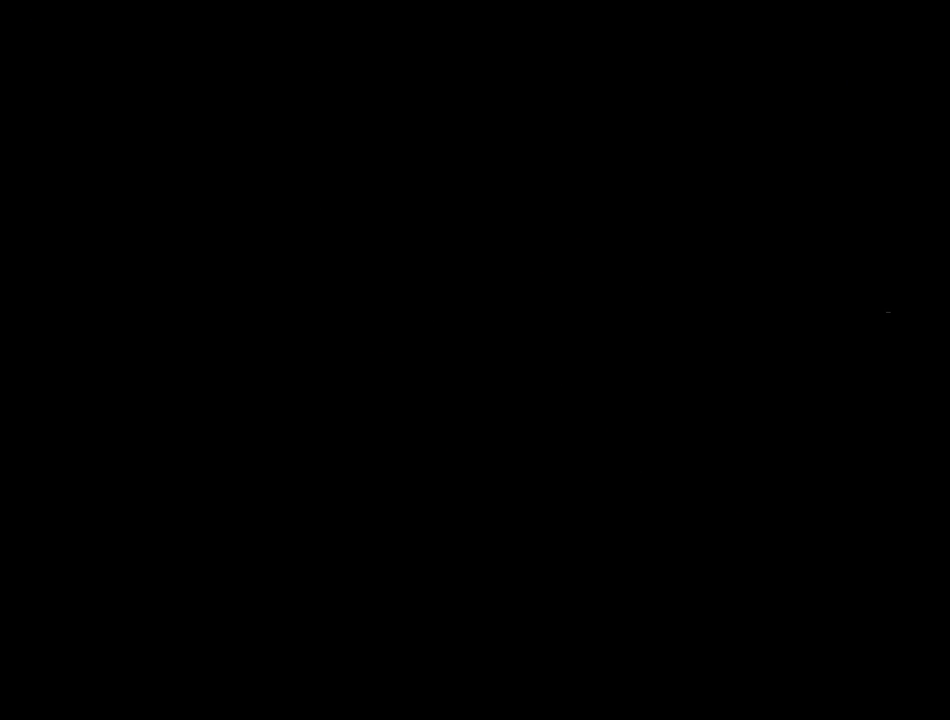
{"buttons": [], "events": []}
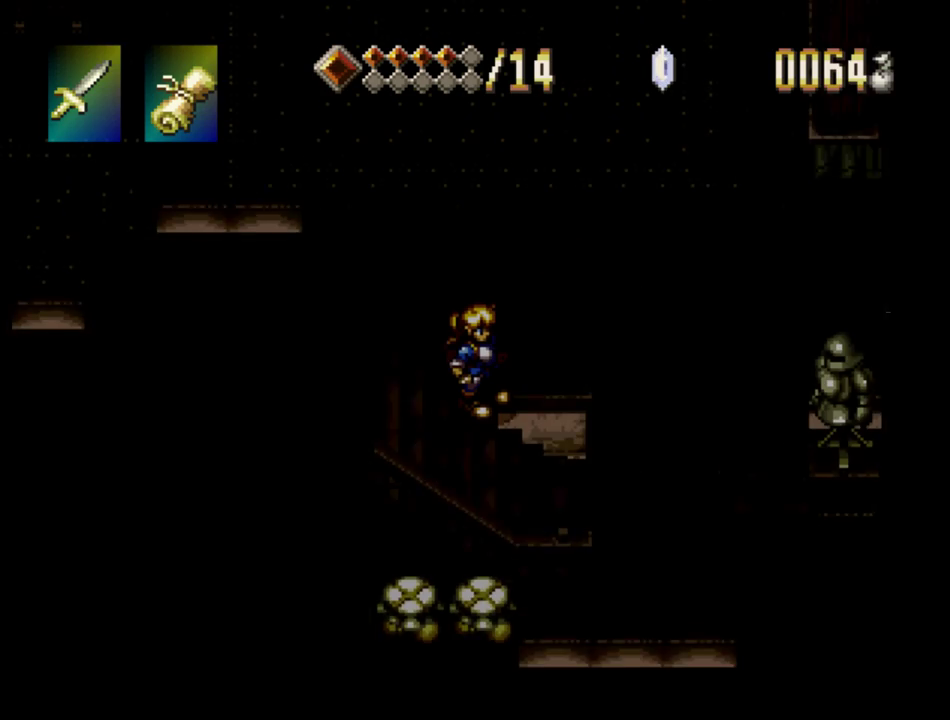
{"buttons": [], "events": []}
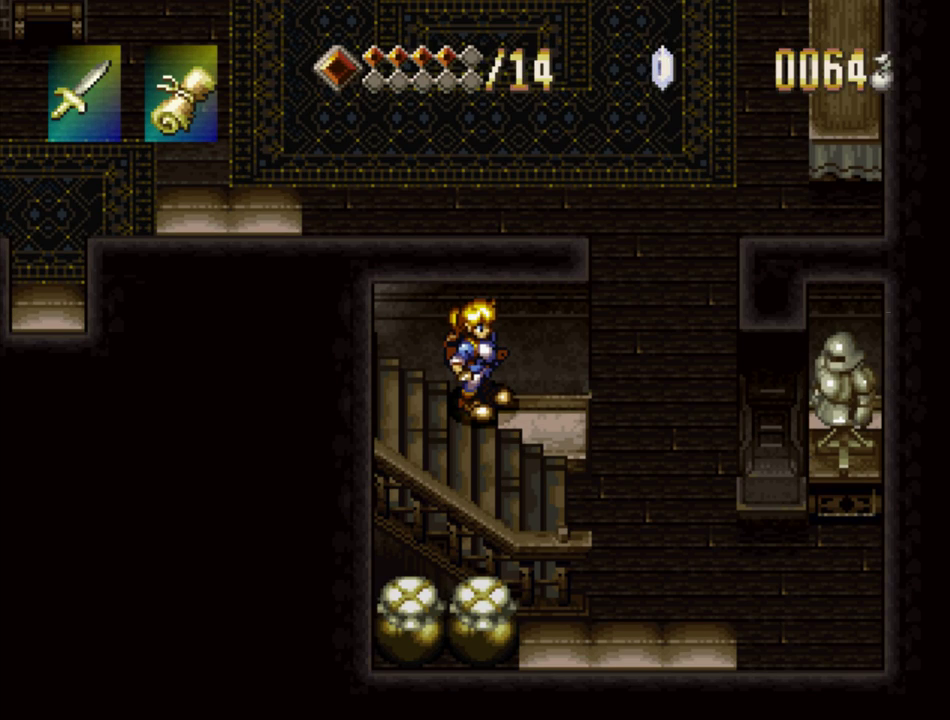
{"buttons": [], "events": []}
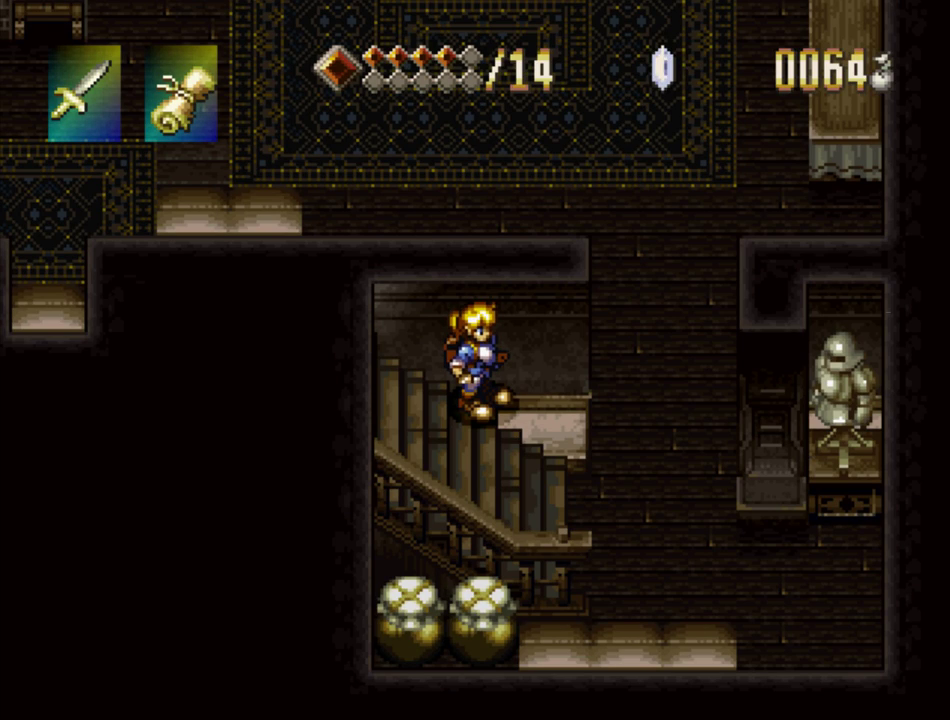
{"buttons": [], "events": []}
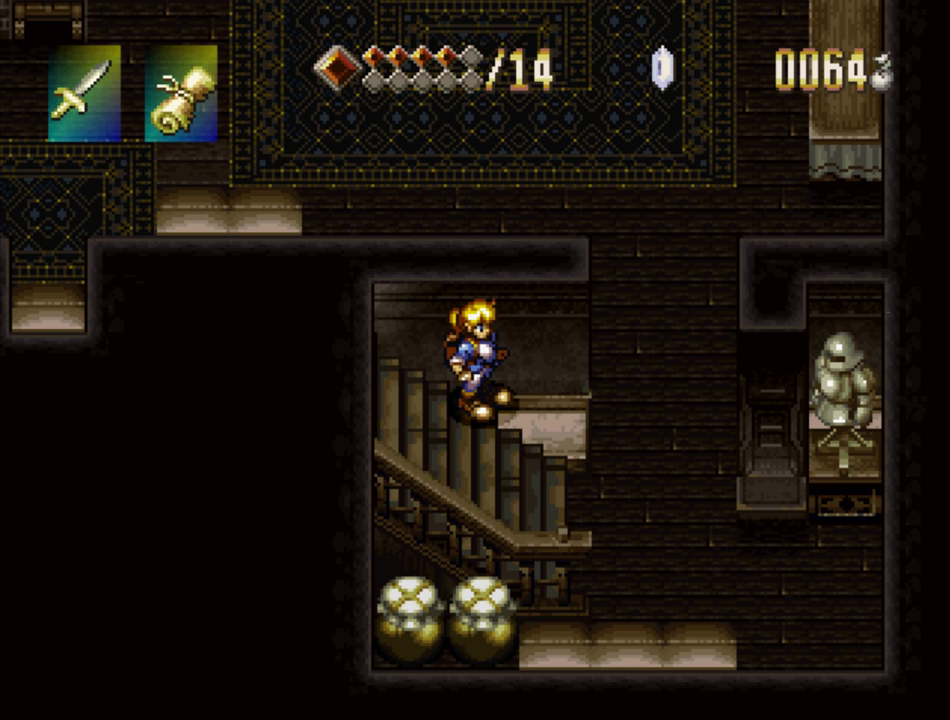
{"buttons": ["CROSS"], "events": [[433, "CROSS", "down"]]}
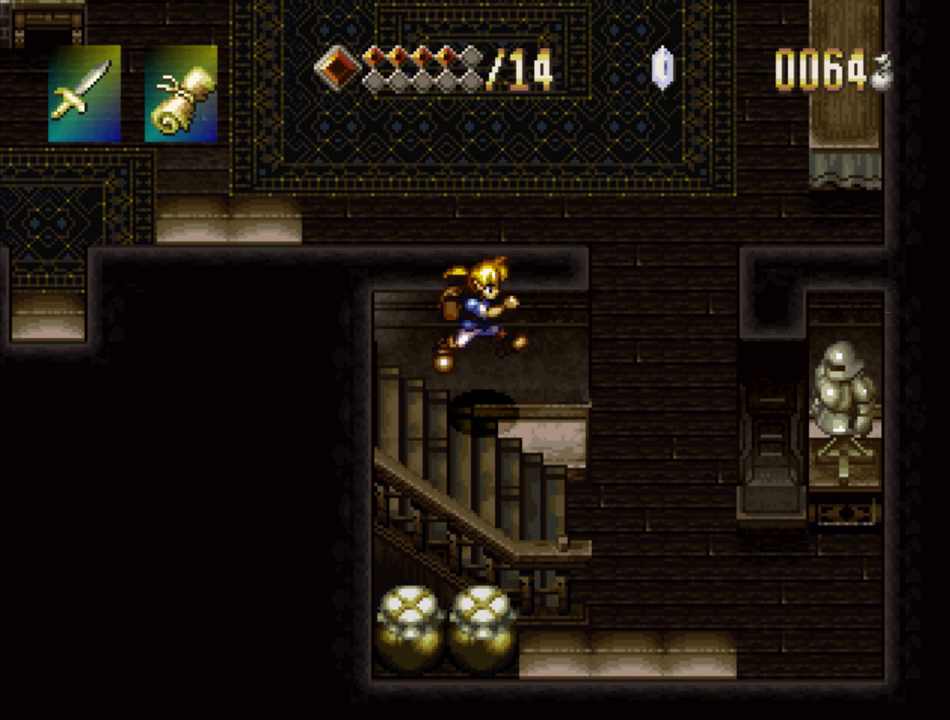
{"buttons": ["CROSS"], "events": [[67, "CROSS", "up"], [367, "CROSS", "down"]]}
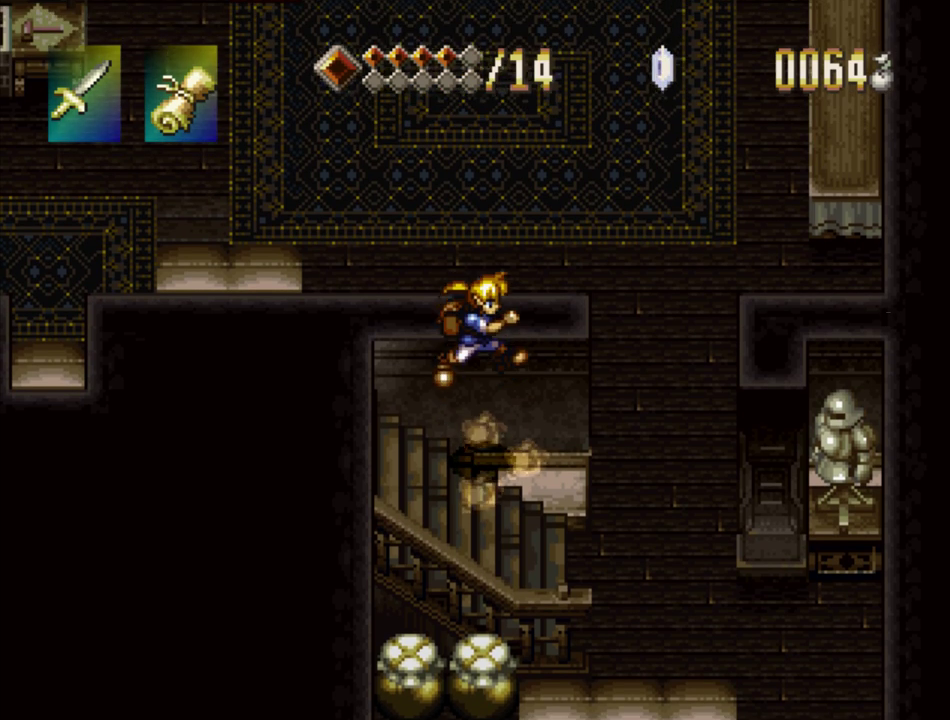
{"buttons": [], "events": [[50, "CROSS", "up"], [317, "CROSS", "down"], [483, "CROSS", "up"]]}